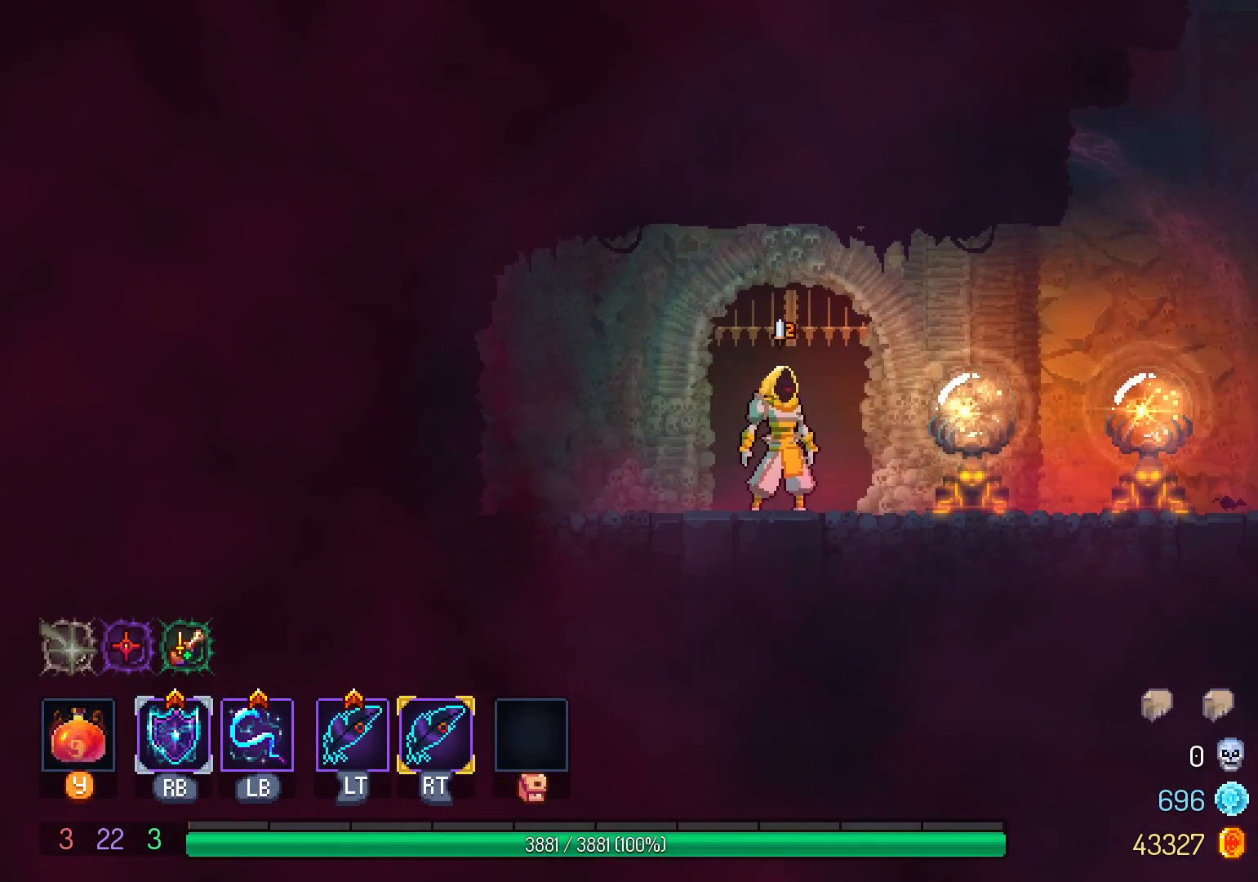
Gameplay with a controller (Xbox layout); each line is a JSON object with the inputs held at the frame after it. "events" lists button and stick changes between this image and that frame as [ms after this image, input, new state], when the widget could be followed in between. Not read: R3.
{"buttons": ["DPAD_RIGHT"], "left_stick": "center", "right_stick": "center", "events": [[67, "DPAD_RIGHT", "down"], [233, "A", "down"], [367, "A", "up"]]}
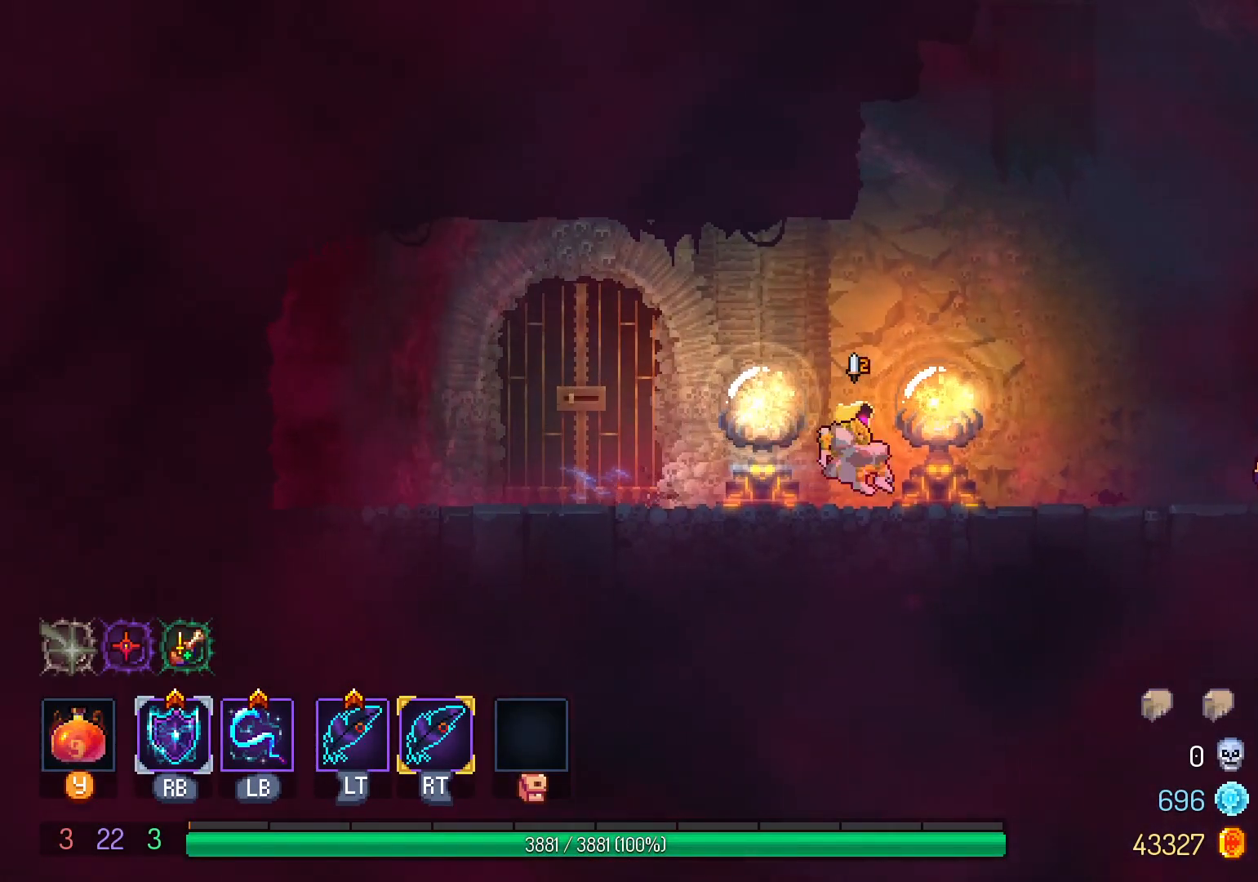
{"buttons": ["A", "DPAD_RIGHT"], "left_stick": "center", "right_stick": "center", "events": [[83, "B", "down"], [167, "B", "up"], [483, "A", "down"]]}
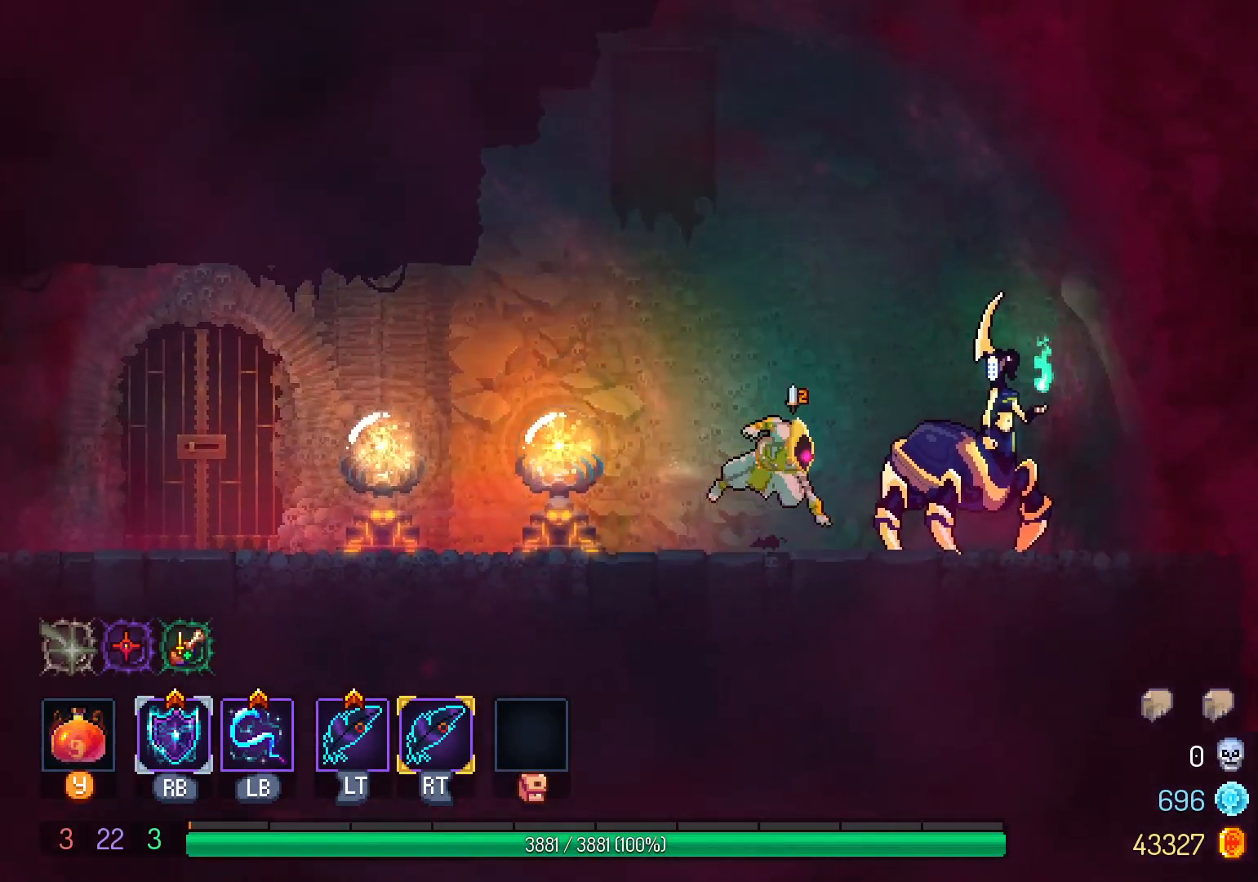
{"buttons": ["DPAD_RIGHT"], "left_stick": "center", "right_stick": "center", "events": [[100, "A", "up"], [417, "B", "down"], [483, "B", "up"]]}
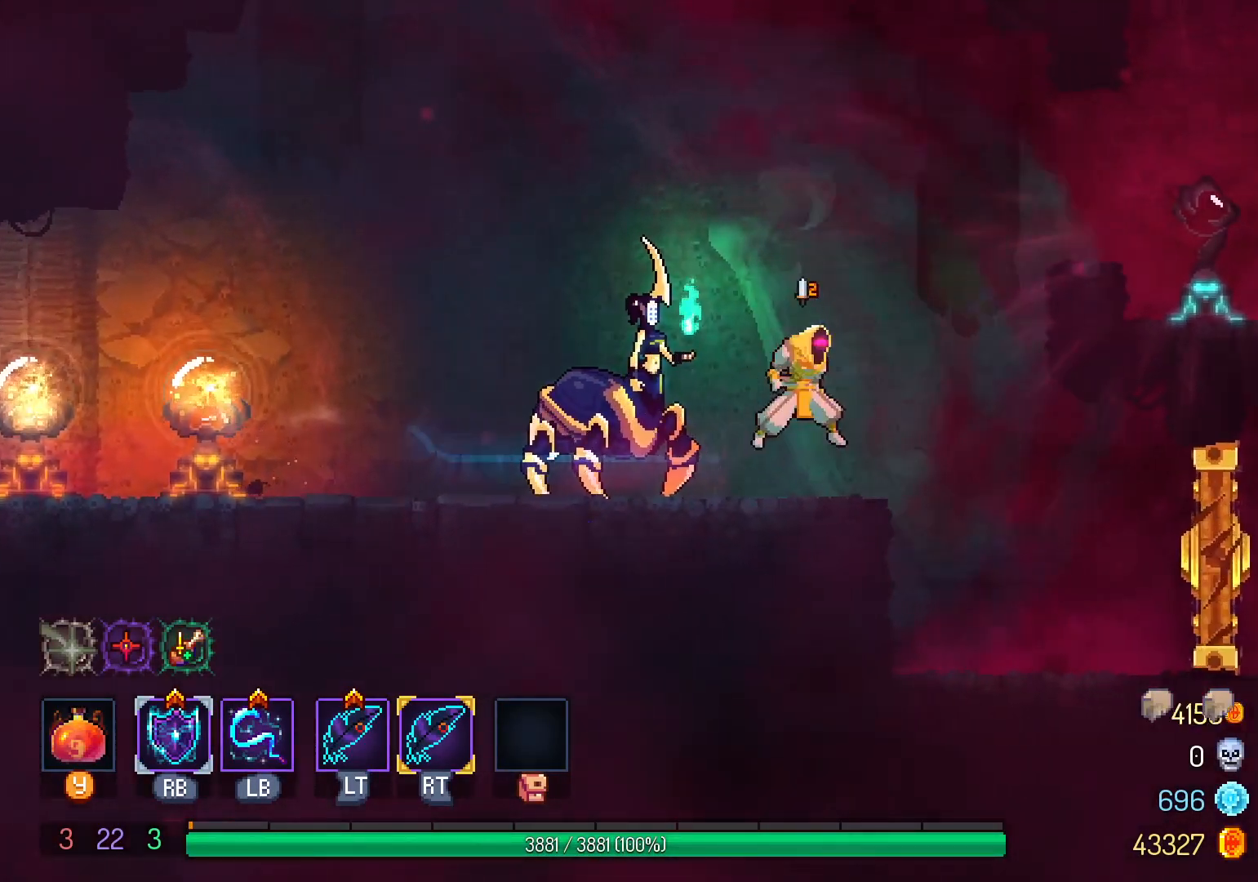
{"buttons": ["DPAD_RIGHT"], "left_stick": "center", "right_stick": "center", "events": [[83, "B", "down"], [167, "B", "up"]]}
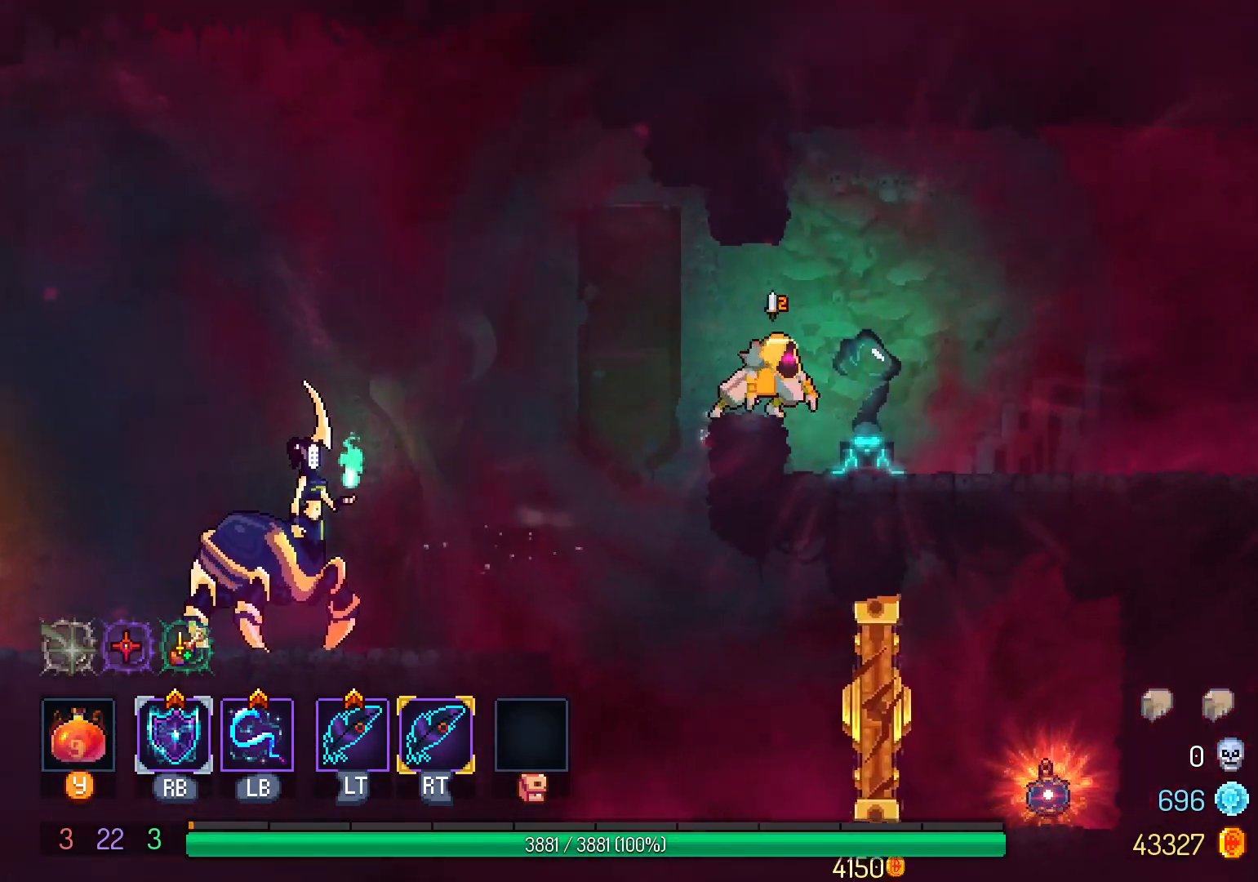
{"buttons": ["DPAD_RIGHT"], "left_stick": "center", "right_stick": "center", "events": [[67, "A", "down"], [133, "A", "up"], [317, "B", "down"], [400, "B", "up"]]}
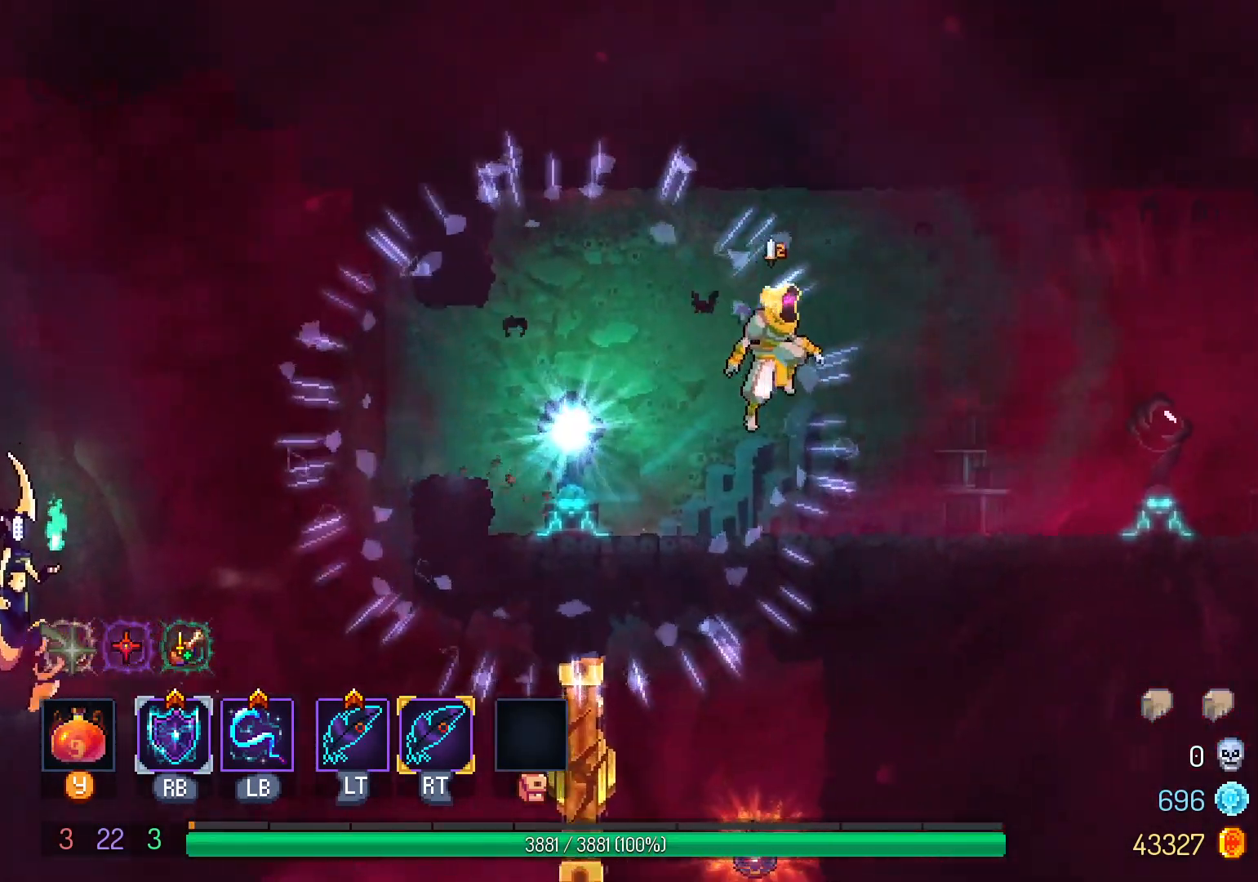
{"buttons": ["B", "DPAD_RIGHT"], "left_stick": "center", "right_stick": "center", "events": [[283, "A", "down"], [367, "A", "up"], [483, "B", "down"]]}
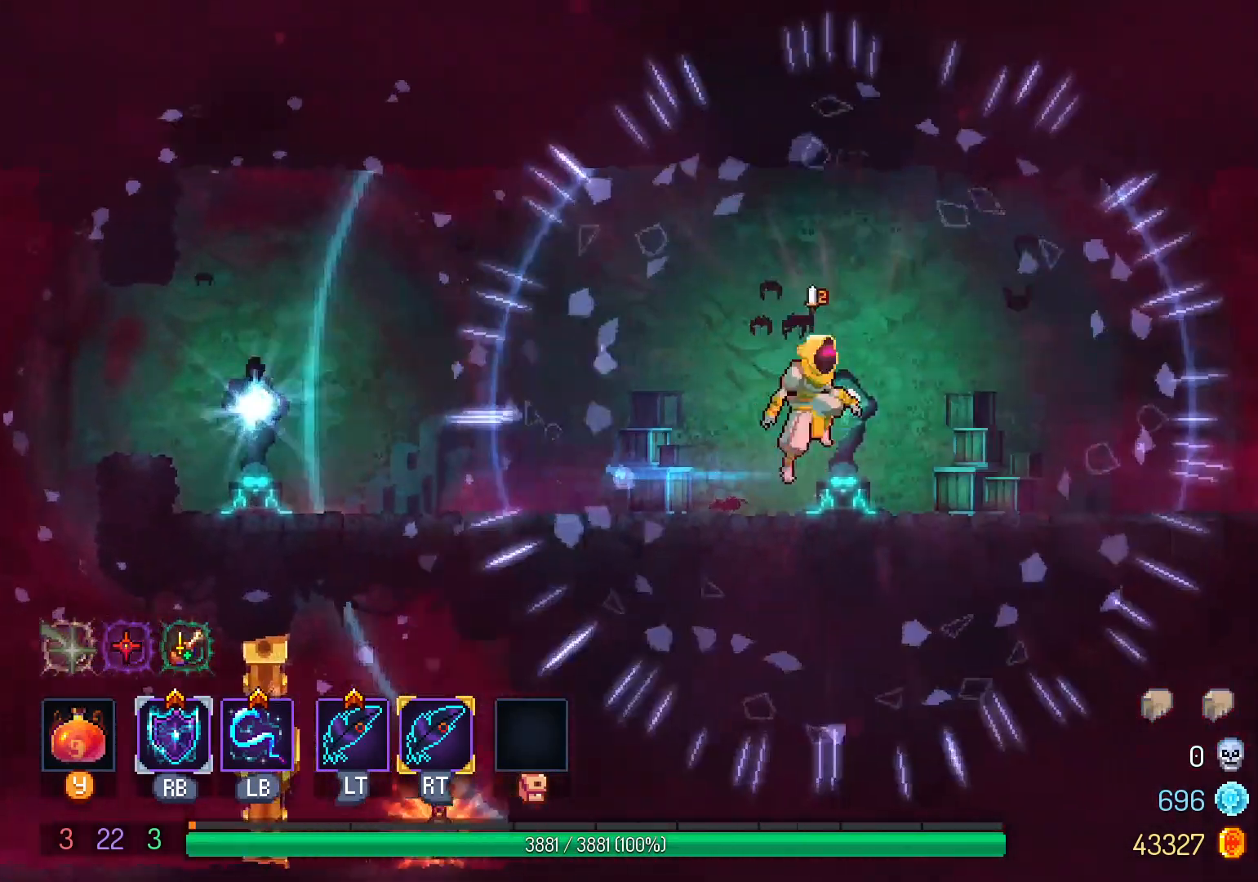
{"buttons": ["DPAD_RIGHT"], "left_stick": "center", "right_stick": "center", "events": [[83, "B", "up"]]}
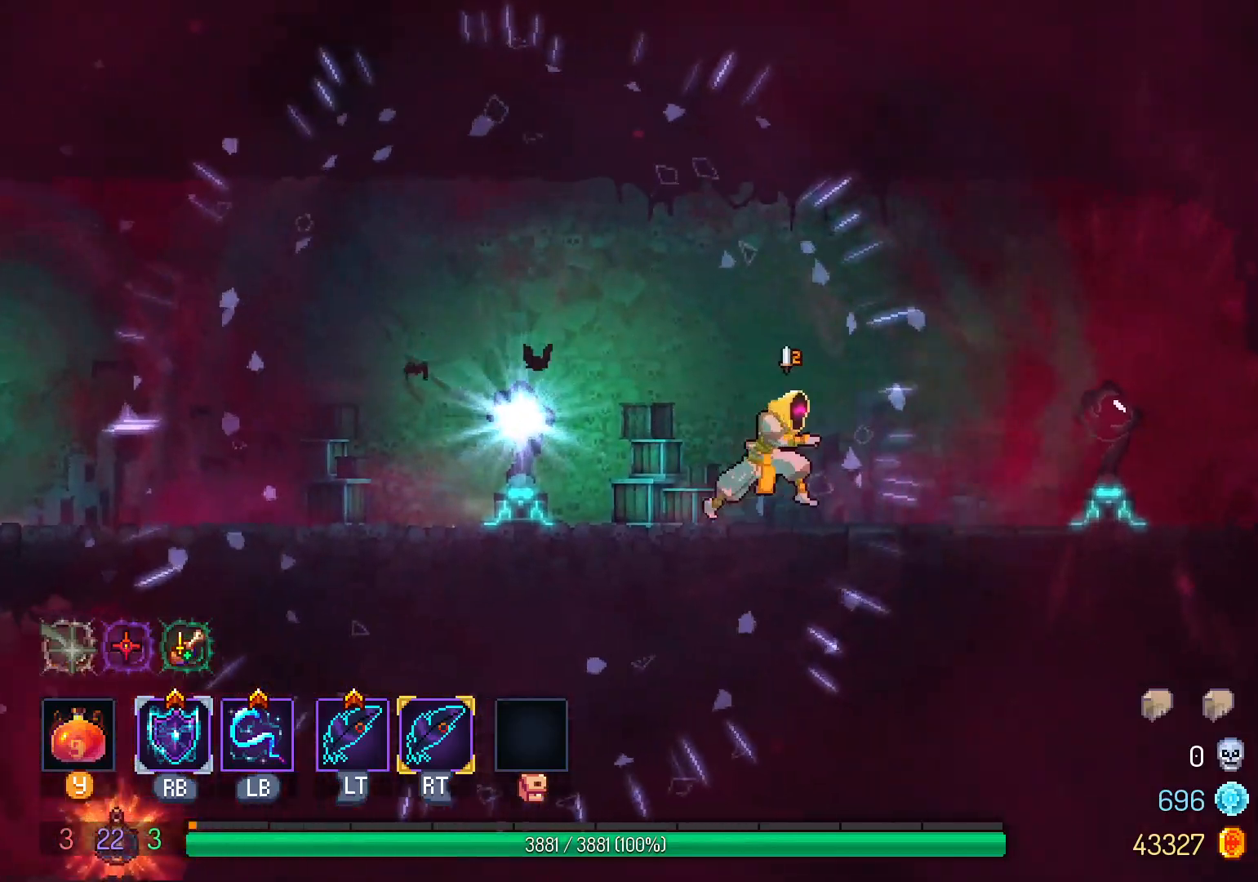
{"buttons": ["DPAD_RIGHT"], "left_stick": "center", "right_stick": "center", "events": []}
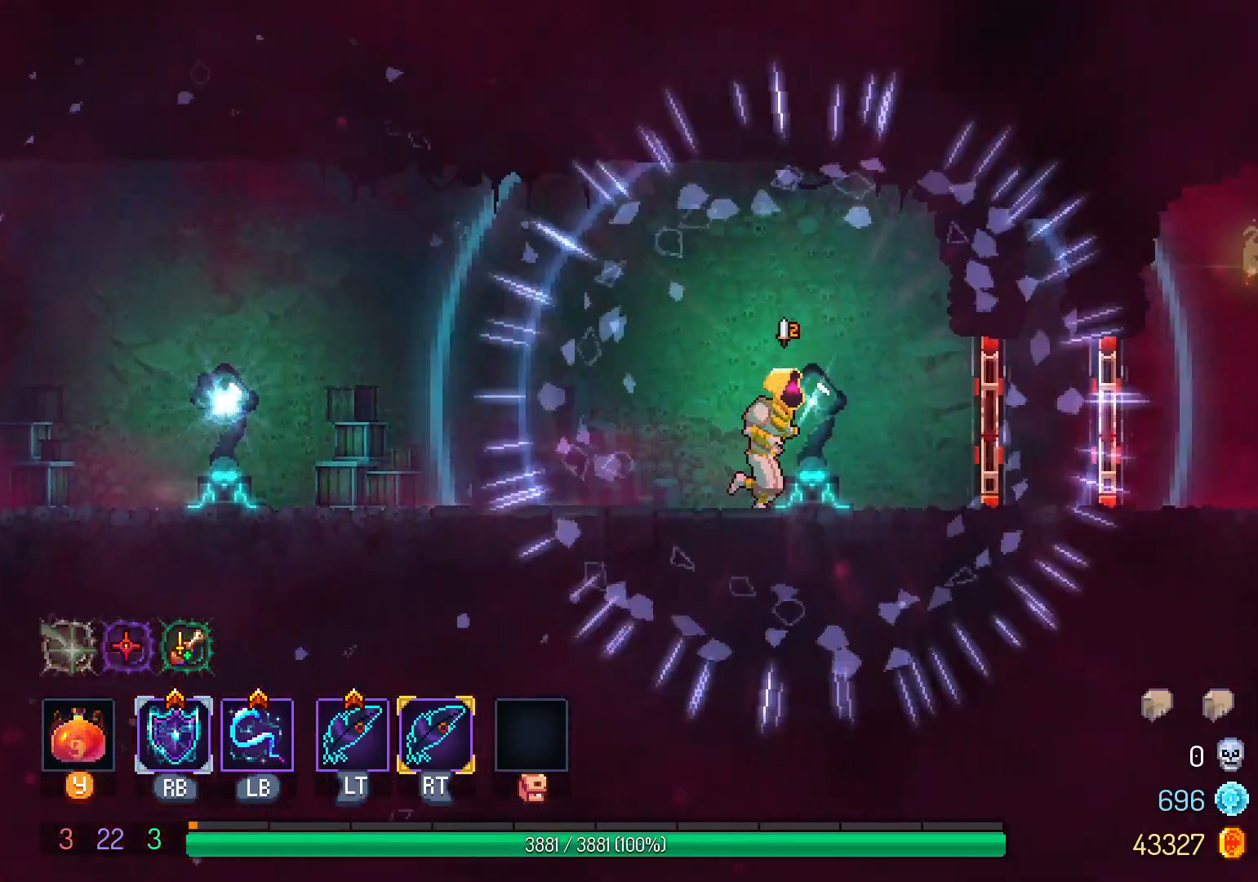
{"buttons": ["A", "DPAD_RIGHT"], "left_stick": "center", "right_stick": "center", "events": [[350, "A", "down"]]}
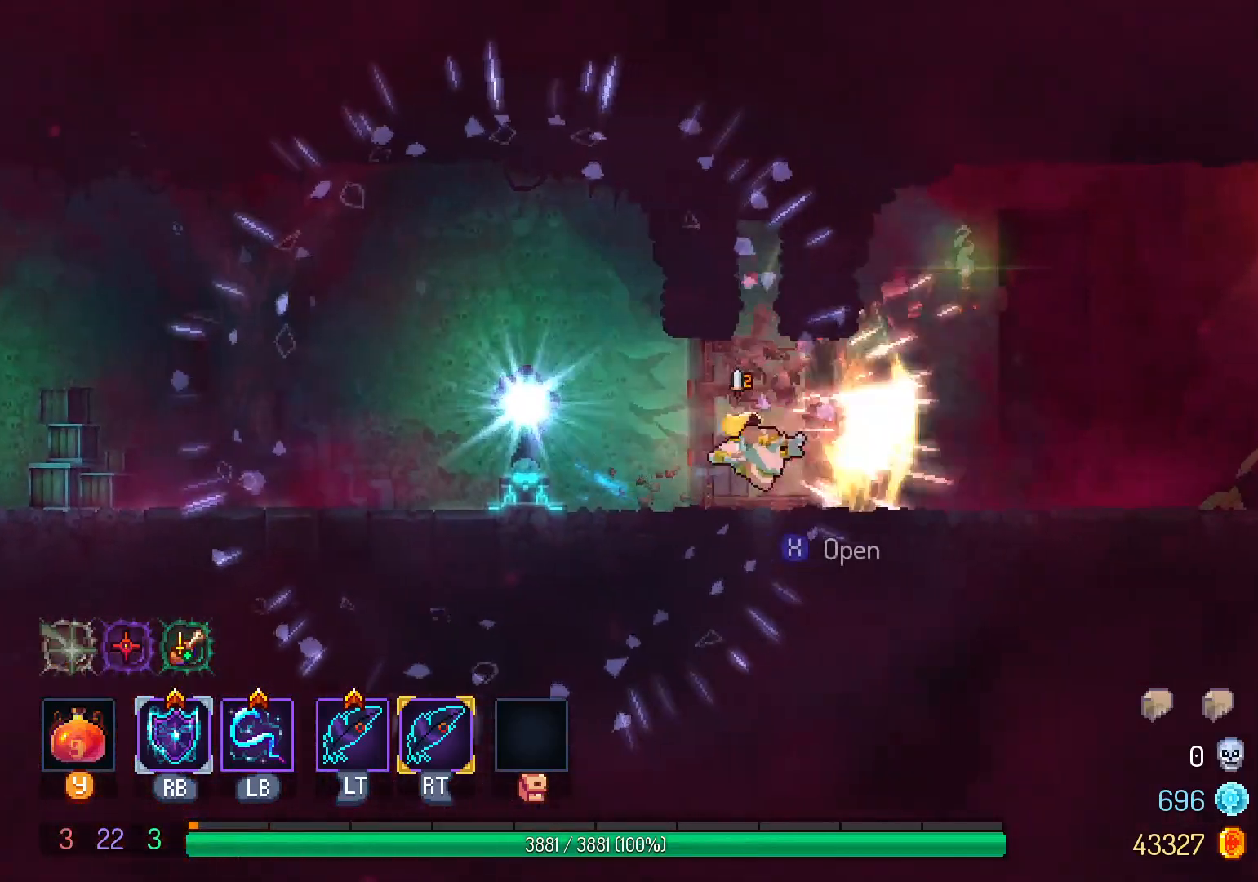
{"buttons": ["DPAD_RIGHT"], "left_stick": "center", "right_stick": "center", "events": [[17, "A", "up"]]}
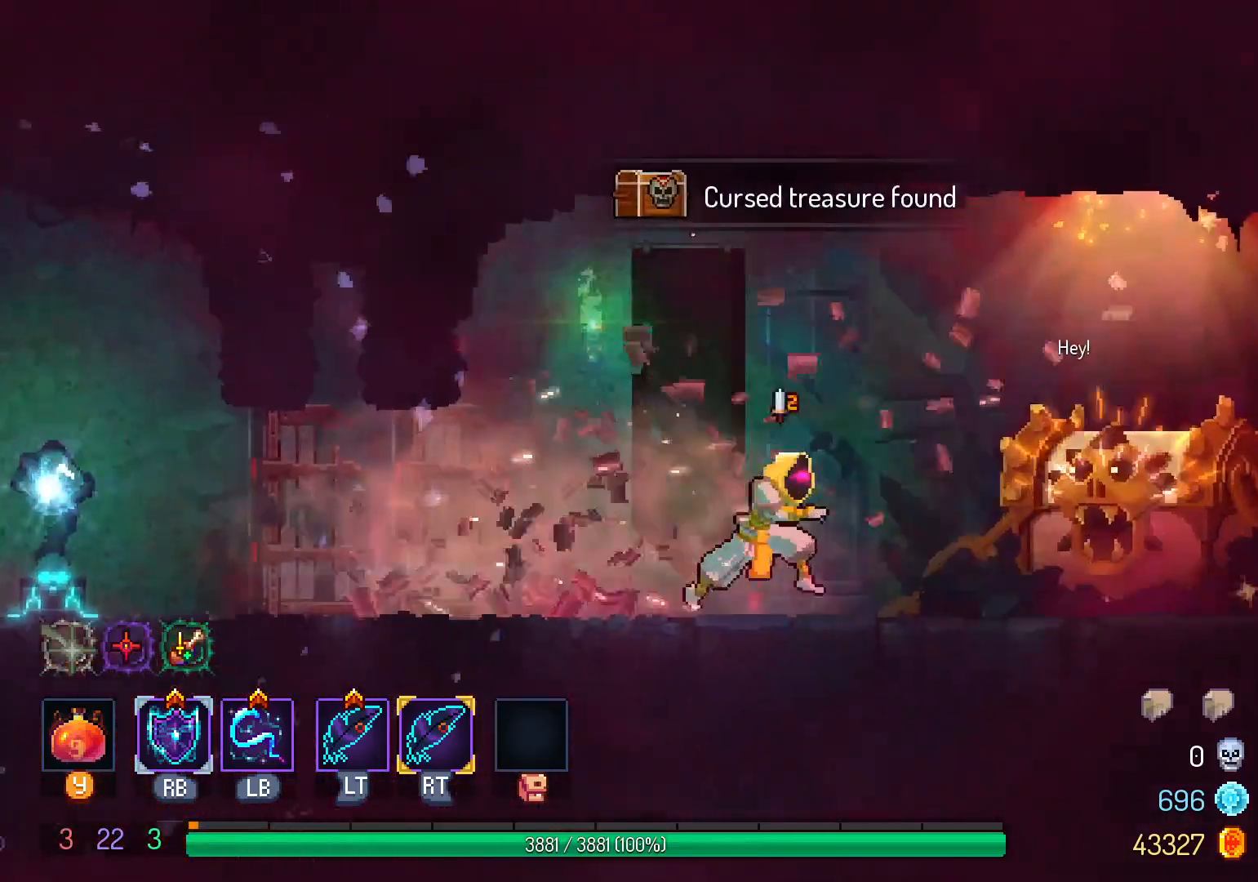
{"buttons": ["DPAD_RIGHT"], "left_stick": "center", "right_stick": "center", "events": [[233, "X", "down"], [317, "X", "up"], [433, "X", "down"], [500, "X", "up"]]}
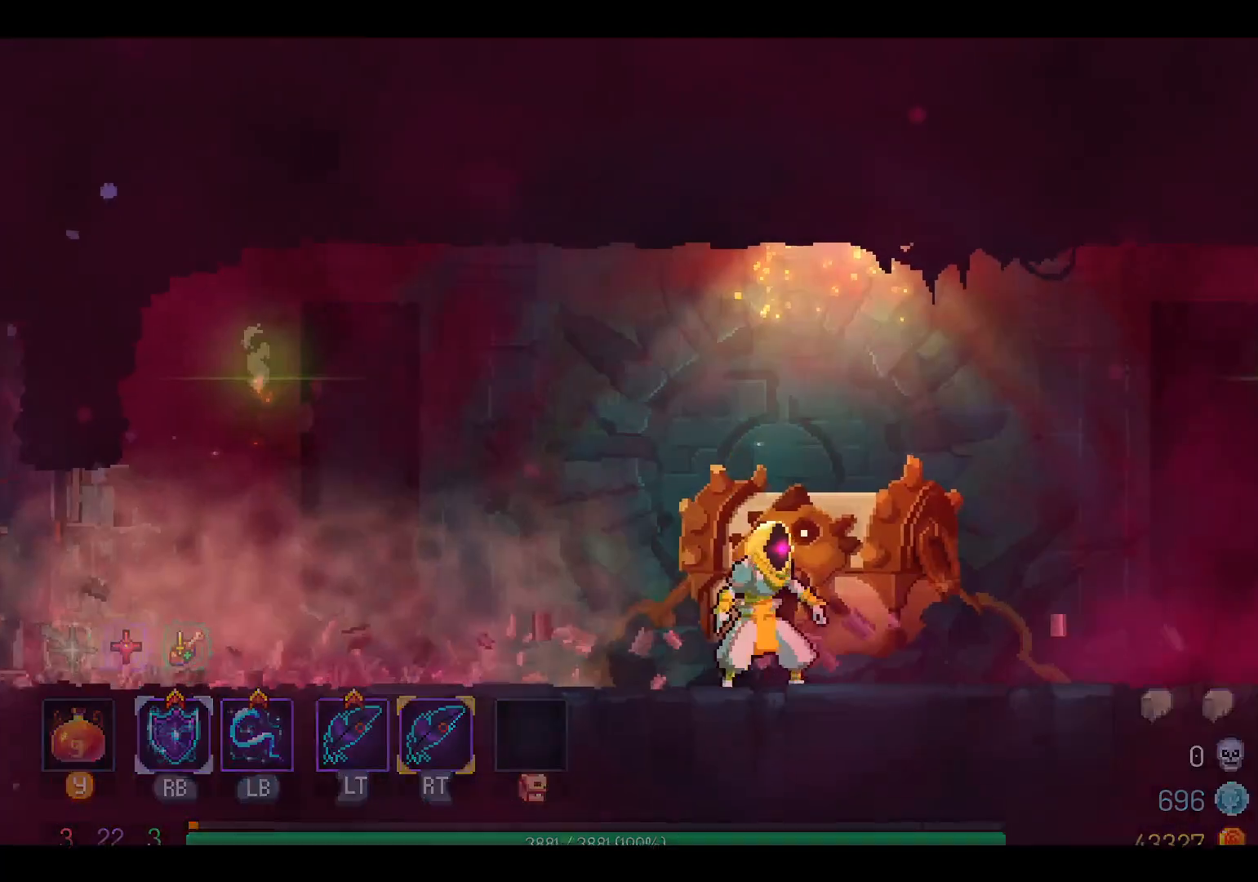
{"buttons": [], "left_stick": "center", "right_stick": "center", "events": [[67, "DPAD_RIGHT", "up"], [67, "X", "down"], [167, "X", "up"], [217, "X", "down"], [333, "X", "up"]]}
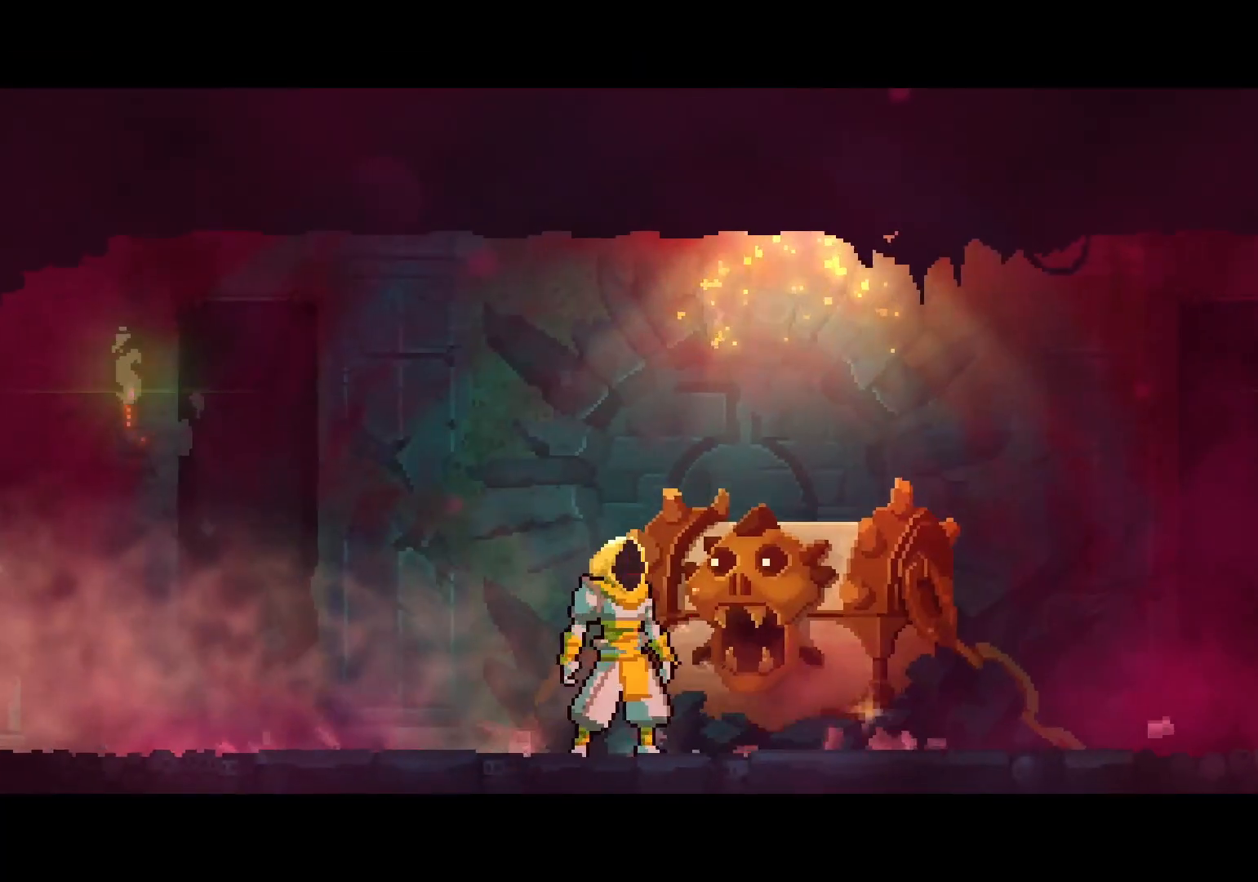
{"buttons": [], "left_stick": "center", "right_stick": "center", "events": []}
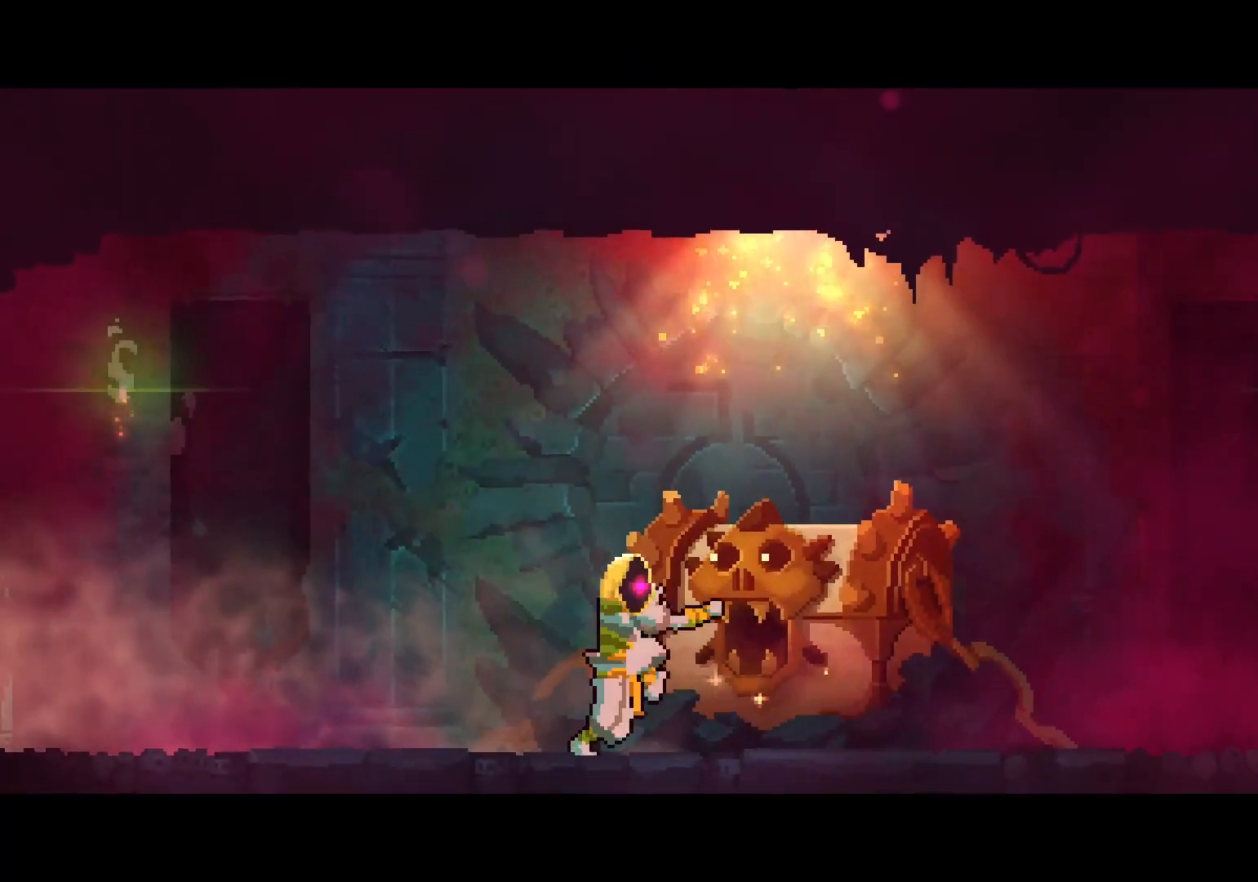
{"buttons": [], "left_stick": "center", "right_stick": "center", "events": []}
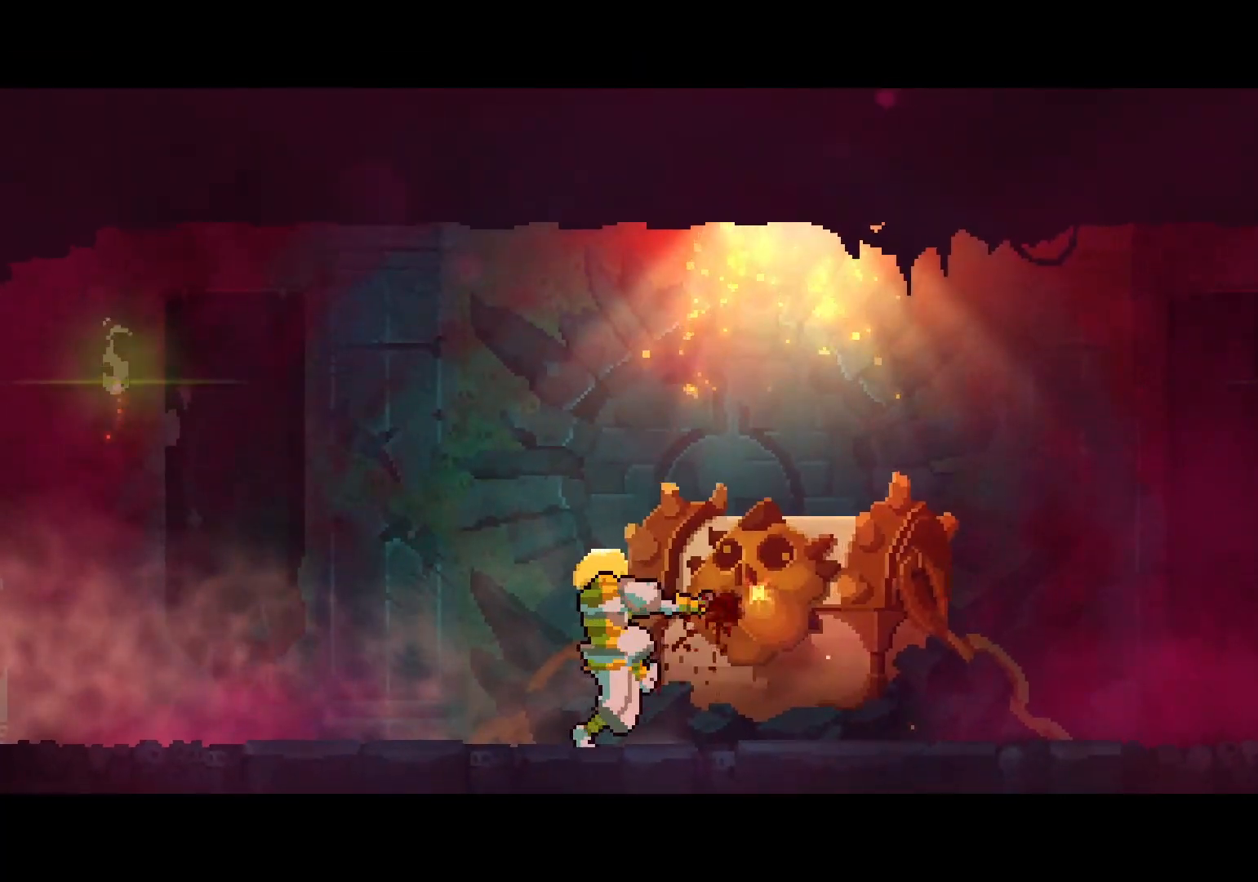
{"buttons": [], "left_stick": "center", "right_stick": "center", "events": []}
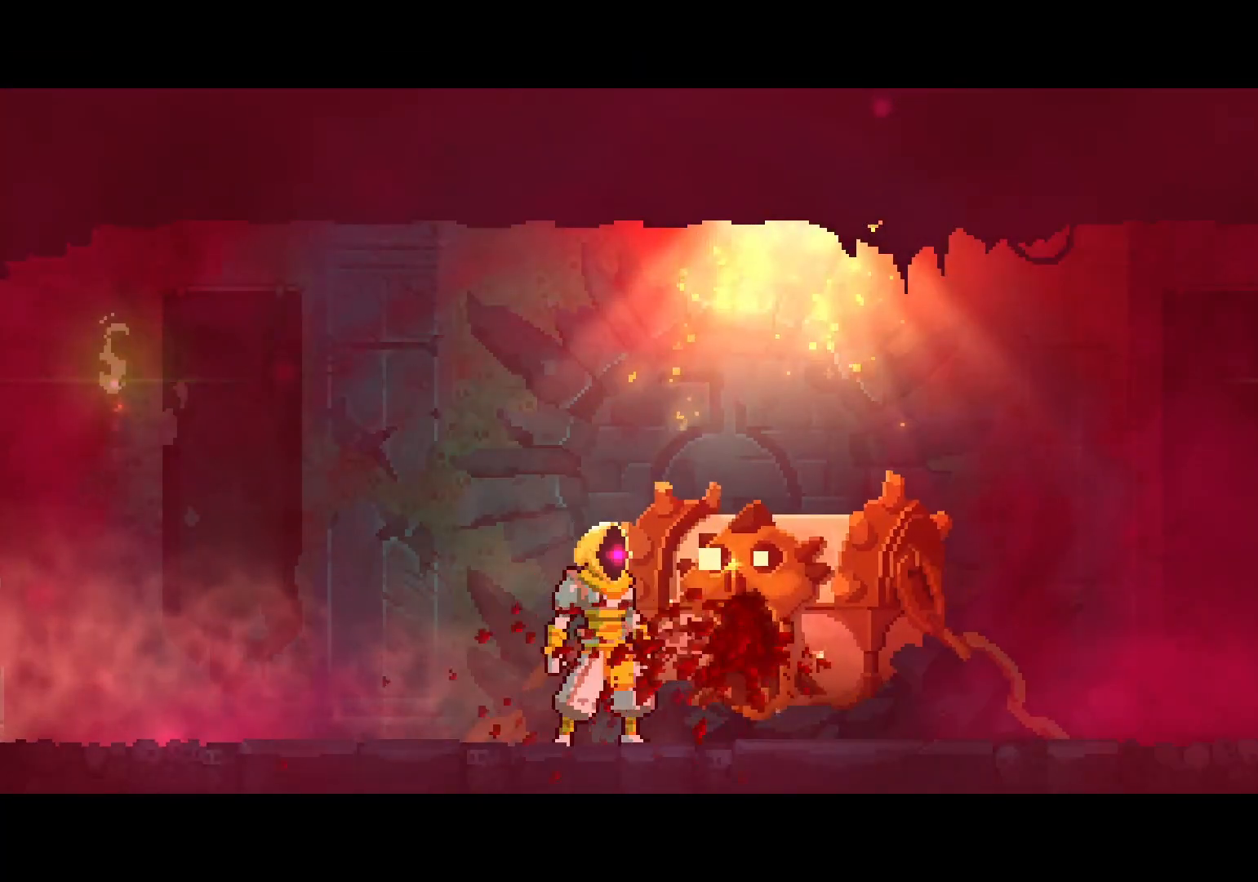
{"buttons": [], "left_stick": "center", "right_stick": "center", "events": []}
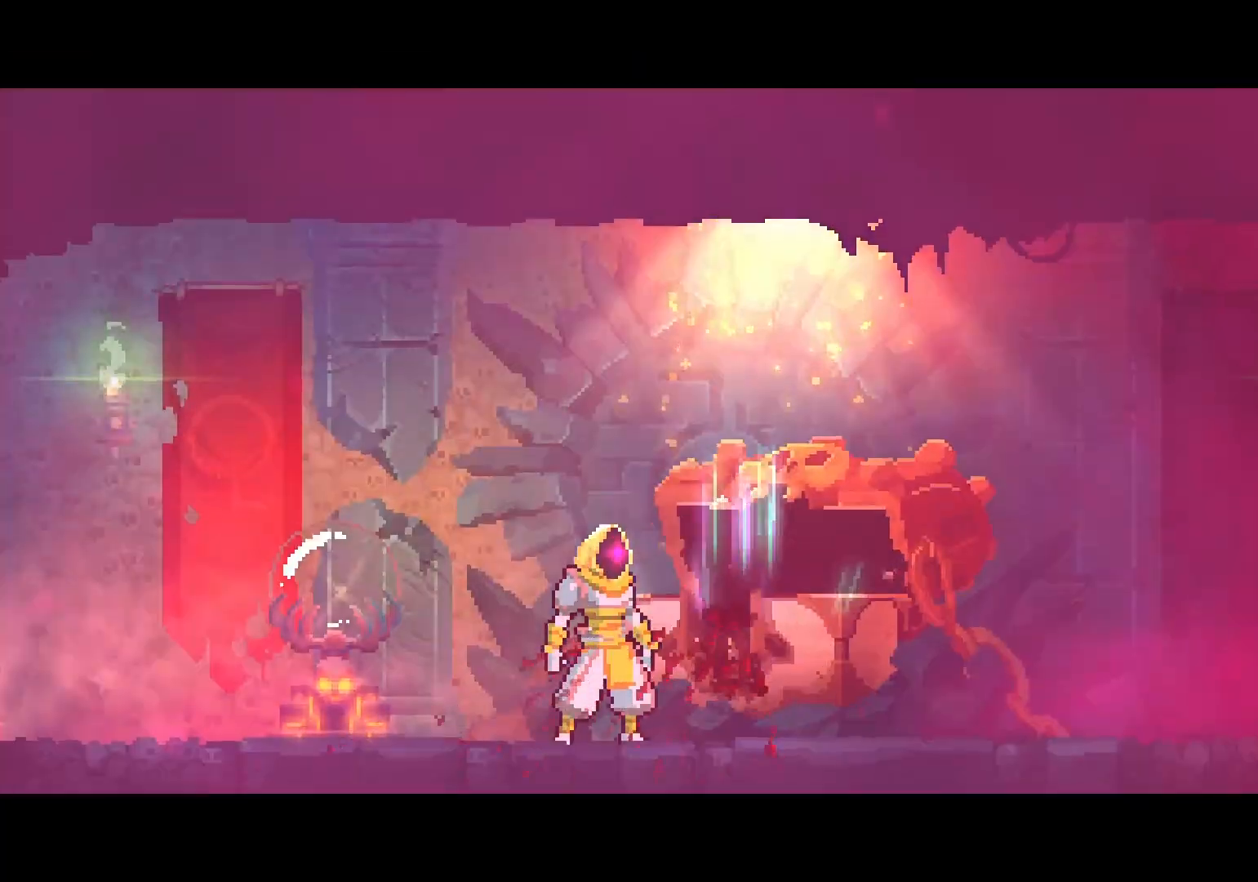
{"buttons": [], "left_stick": "center", "right_stick": "center"}
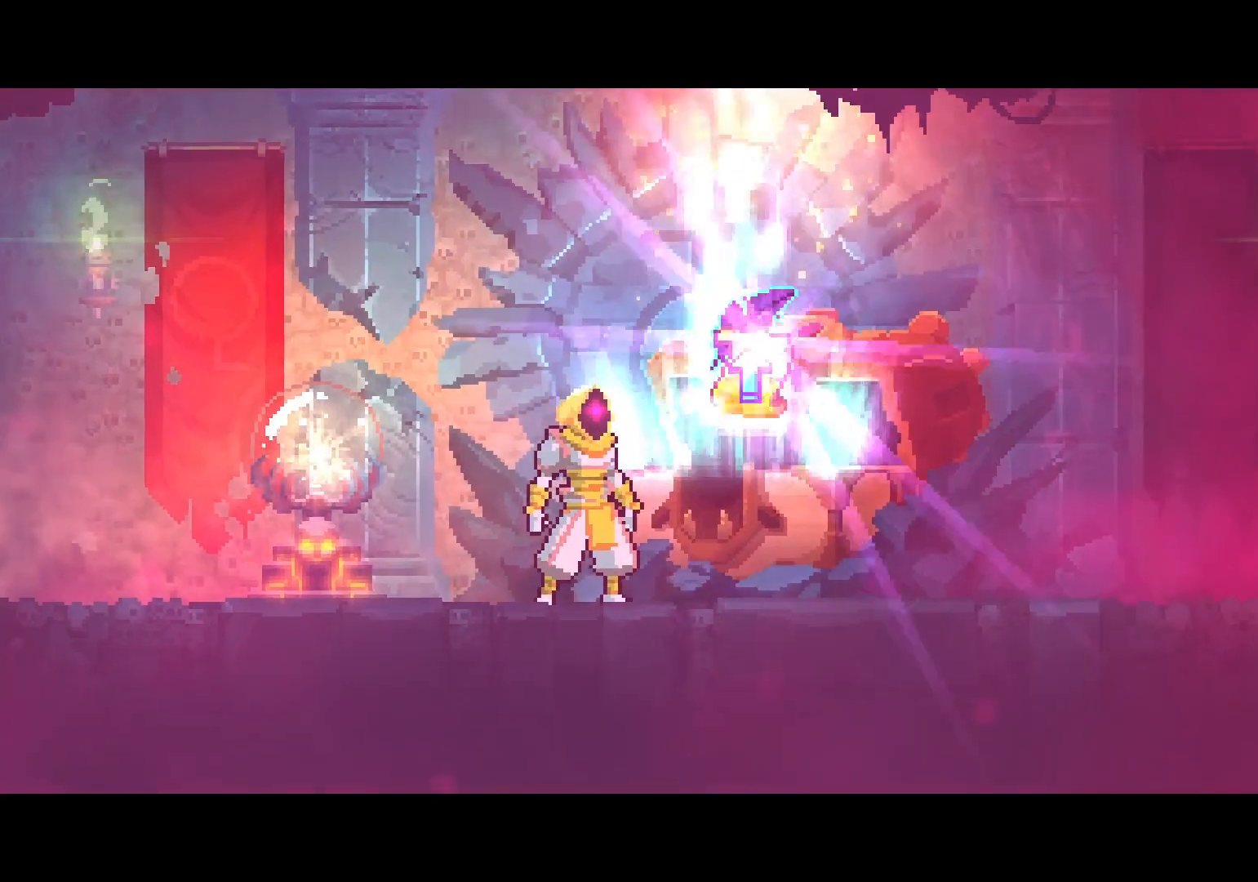
{"buttons": ["DPAD_RIGHT"], "left_stick": "center", "right_stick": "center", "events": [[100, "DPAD_RIGHT", "down"]]}
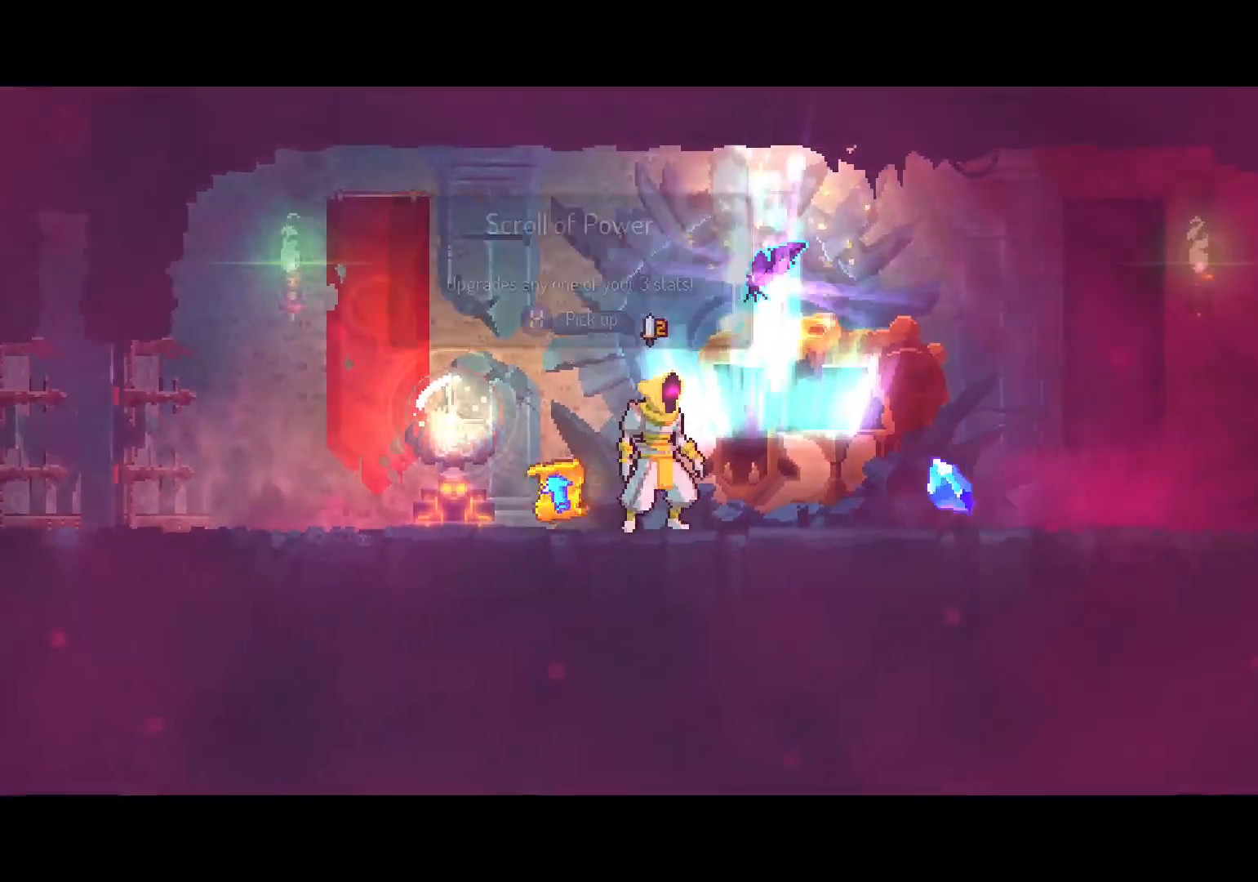
{"buttons": [], "left_stick": "center", "right_stick": "center", "events": [[167, "DPAD_RIGHT", "up"]]}
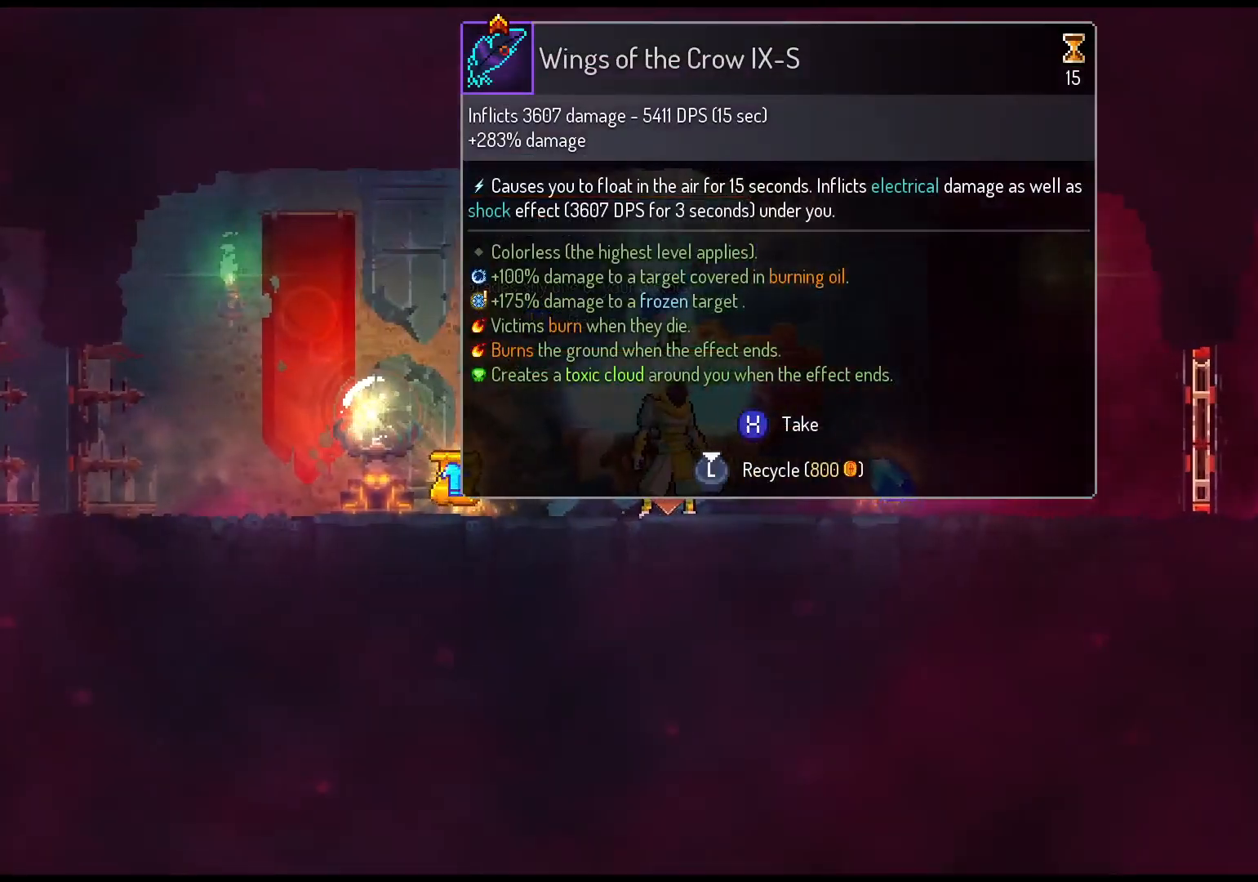
{"buttons": [], "left_stick": "center", "right_stick": "center", "events": []}
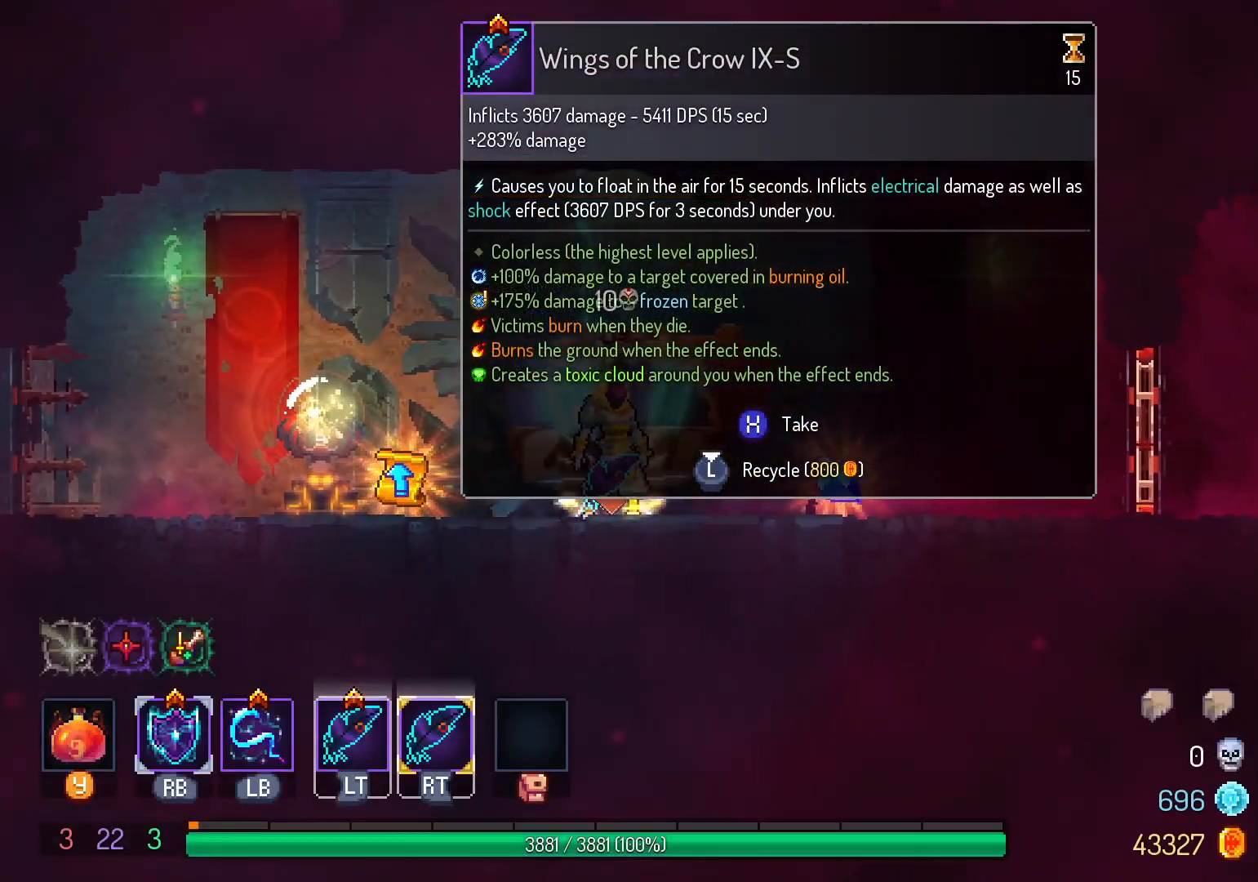
{"buttons": [], "left_stick": "center", "right_stick": "center", "events": [[333, "L3", "down"], [467, "L3", "up"]]}
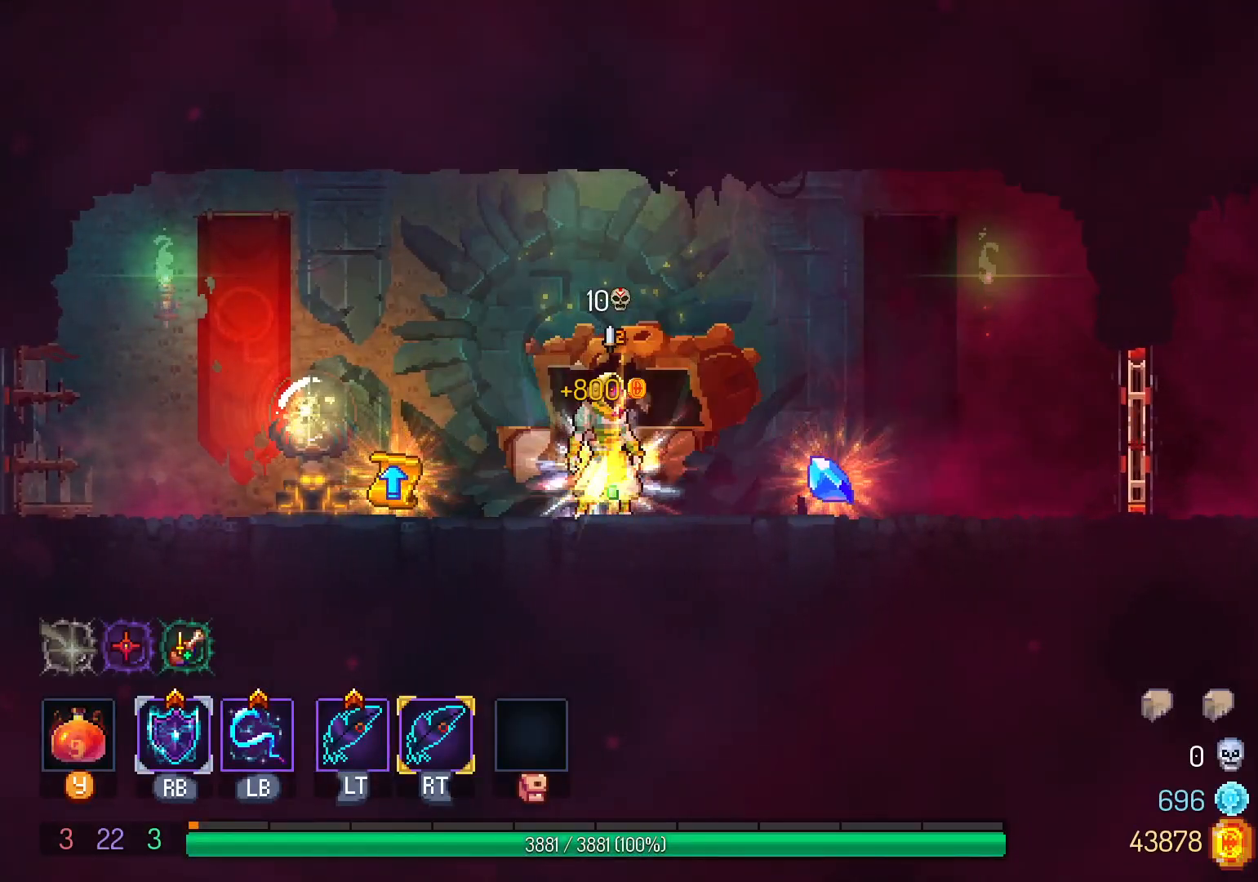
{"buttons": [], "left_stick": "center", "right_stick": "center", "events": [[150, "DPAD_LEFT", "down"], [383, "X", "down"], [450, "DPAD_LEFT", "up"], [450, "X", "up"]]}
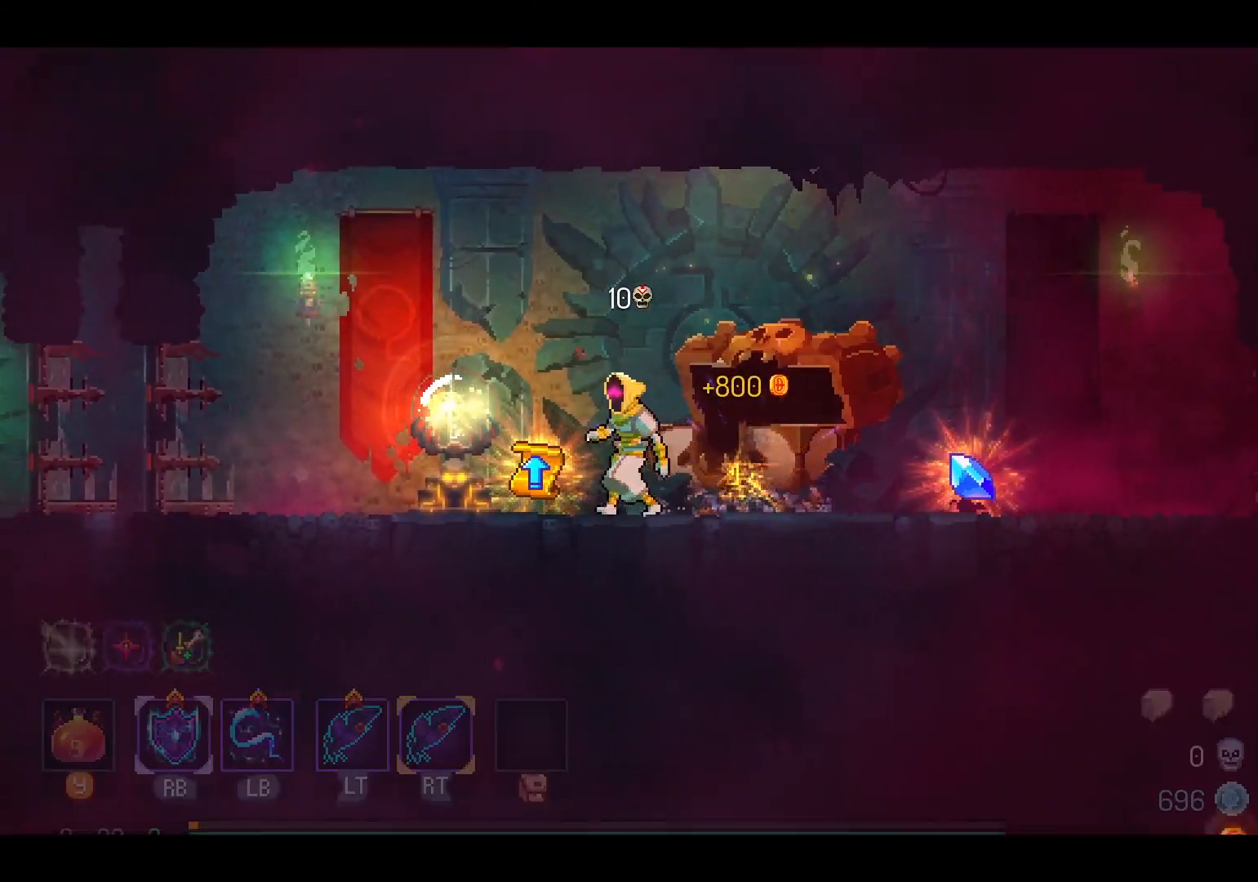
{"buttons": [], "left_stick": "center", "right_stick": "center", "events": [[50, "X", "down"], [133, "X", "up"]]}
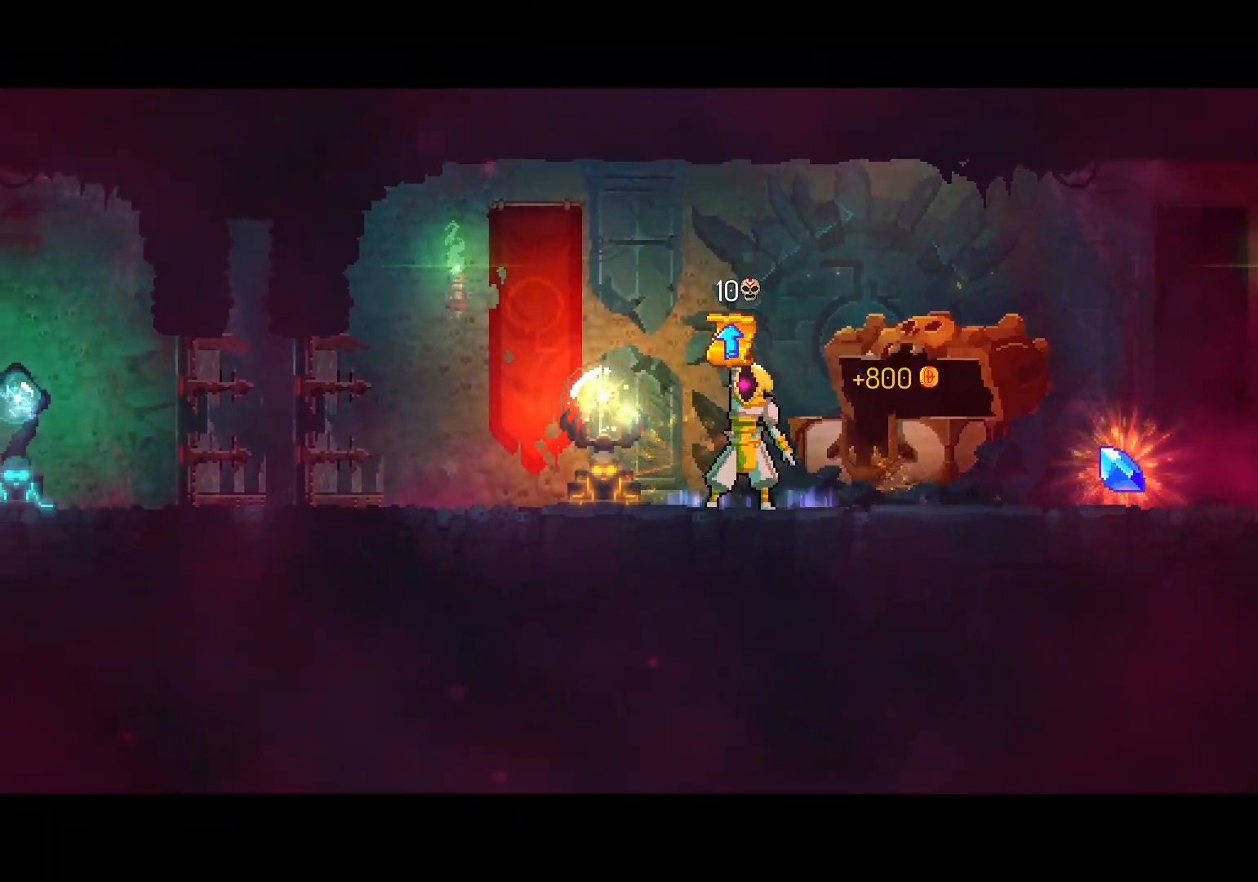
{"buttons": [], "left_stick": "center", "right_stick": "center", "events": []}
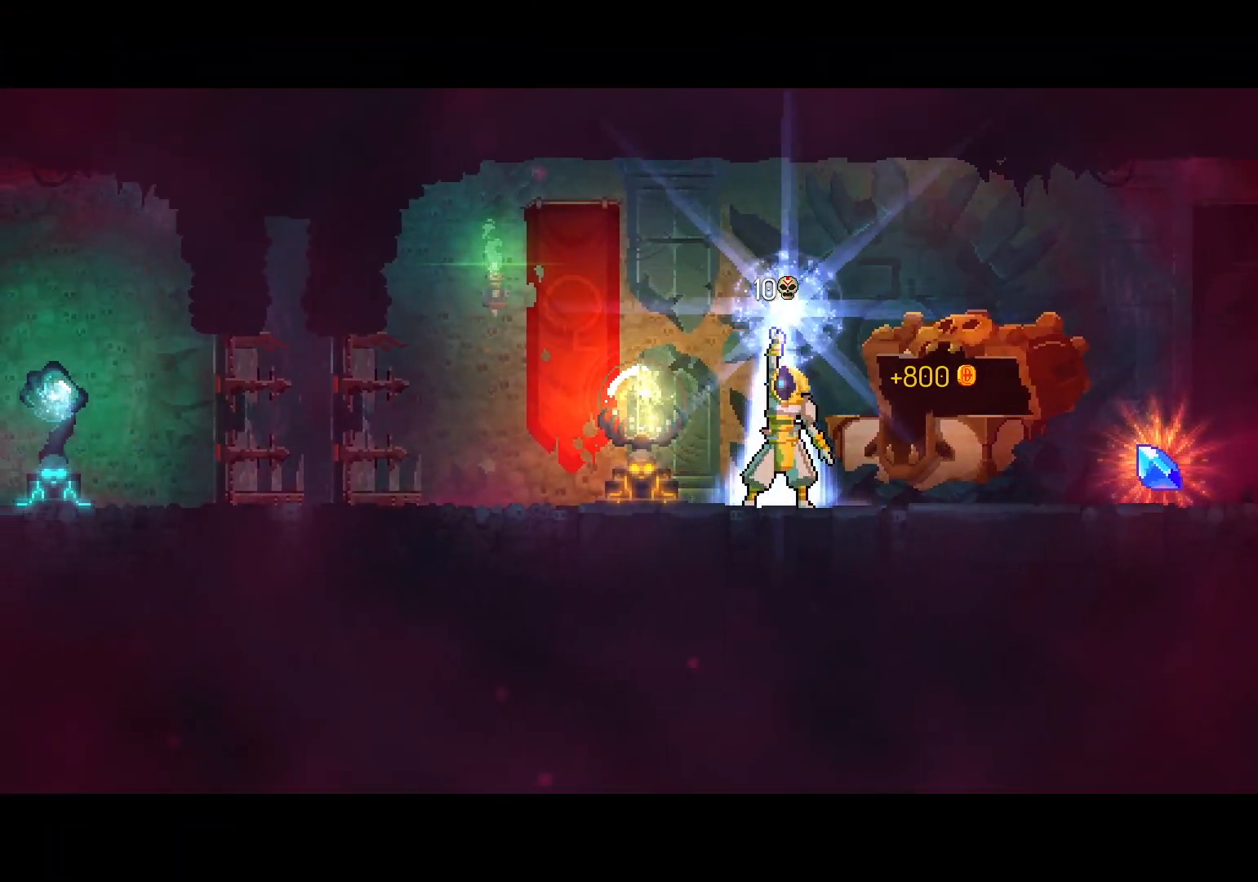
{"buttons": [], "left_stick": "center", "right_stick": "center", "events": []}
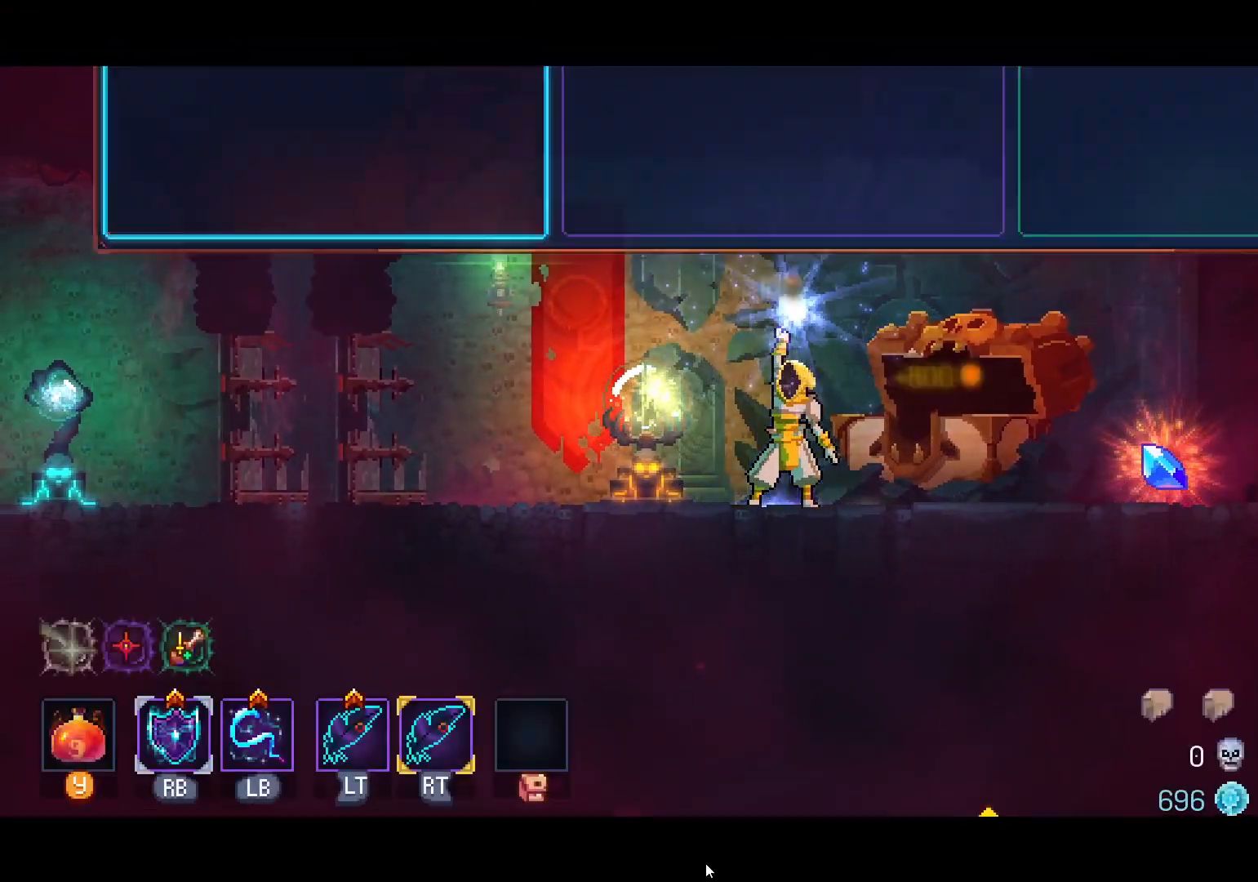
{"buttons": [], "left_stick": "center", "right_stick": "center", "events": [[333, "DPAD_RIGHT", "down"], [483, "DPAD_RIGHT", "up"]]}
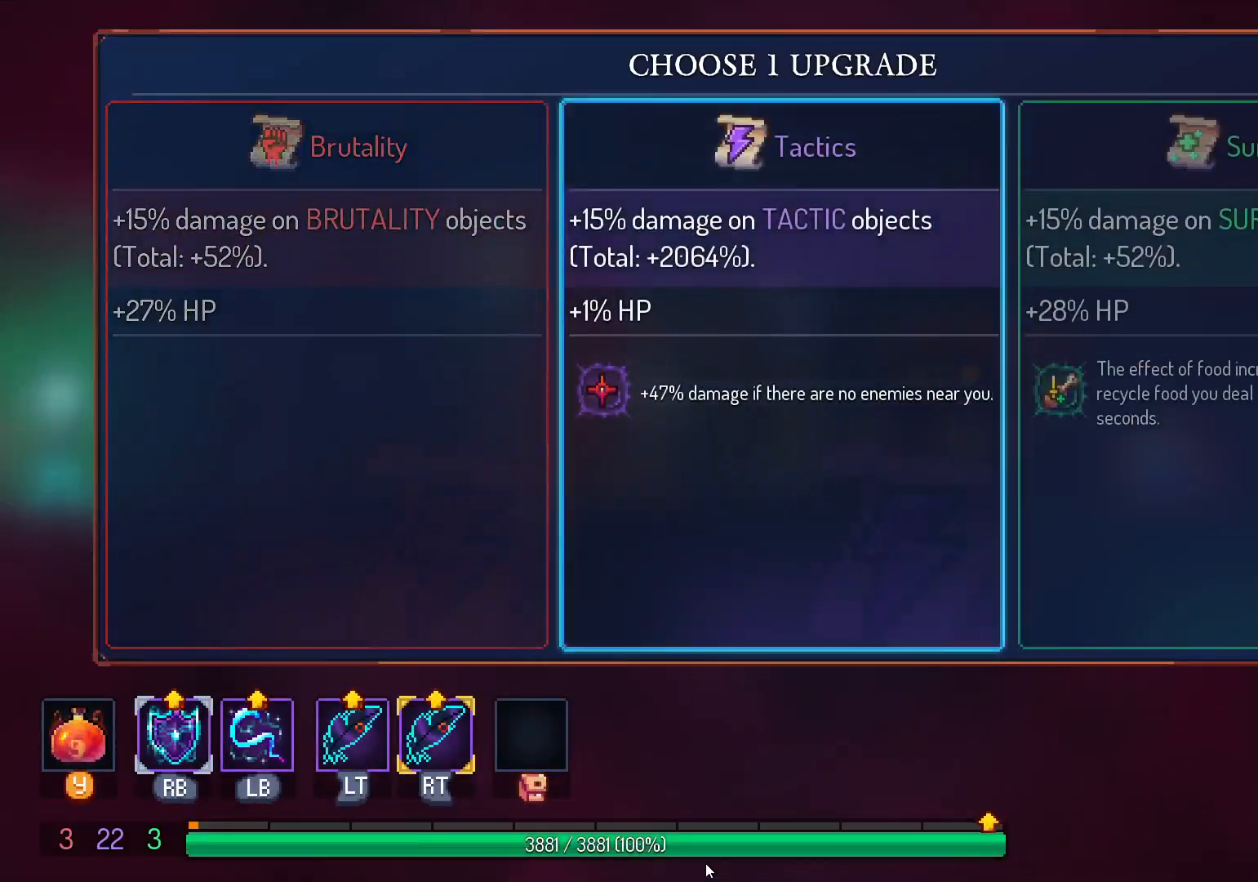
{"buttons": [], "left_stick": "center", "right_stick": "center", "events": [[50, "A", "down"], [183, "A", "up"]]}
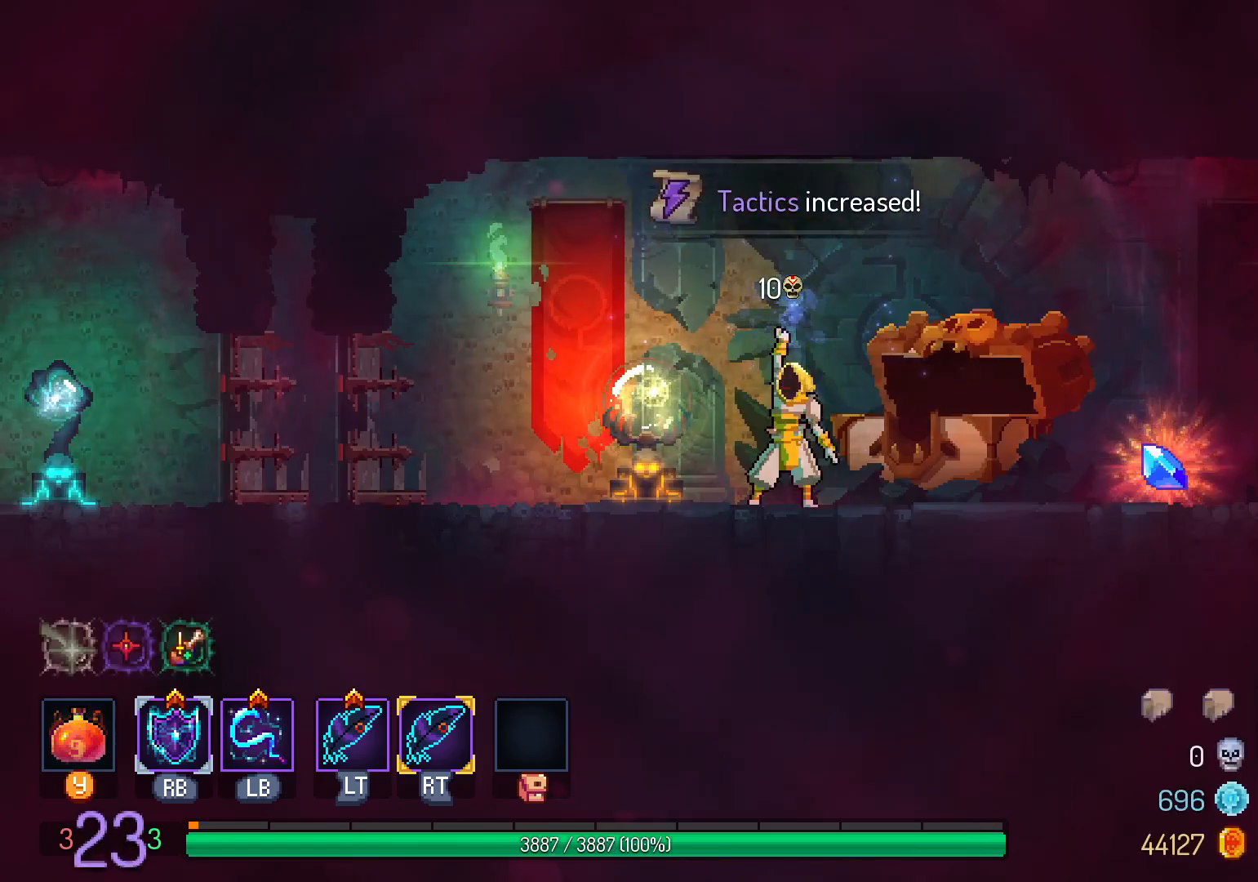
{"buttons": ["DPAD_RIGHT"], "left_stick": "center", "right_stick": "center", "events": [[100, "DPAD_RIGHT", "down"]]}
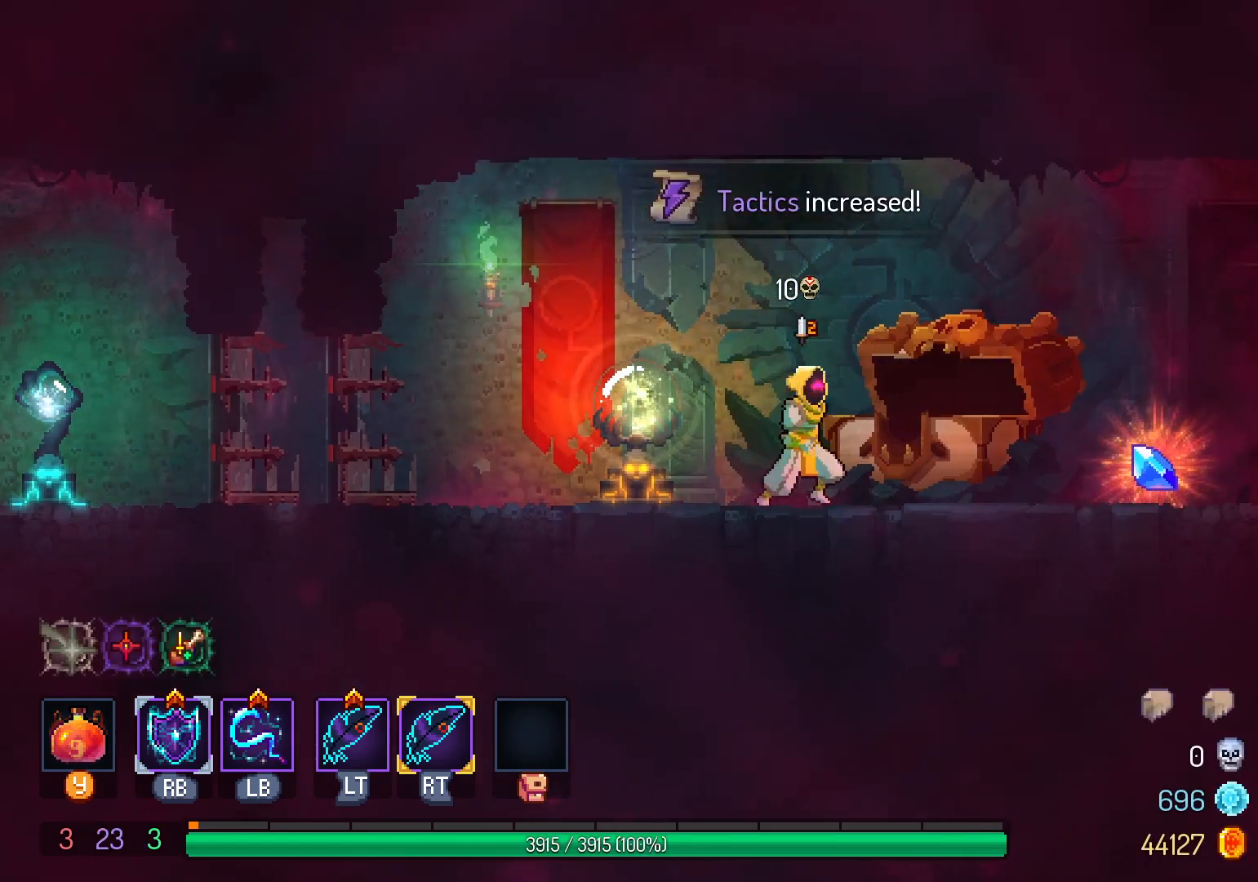
{"buttons": ["X", "DPAD_RIGHT"], "left_stick": "center", "right_stick": "center", "events": [[200, "A", "down"], [317, "A", "up"], [417, "X", "down"]]}